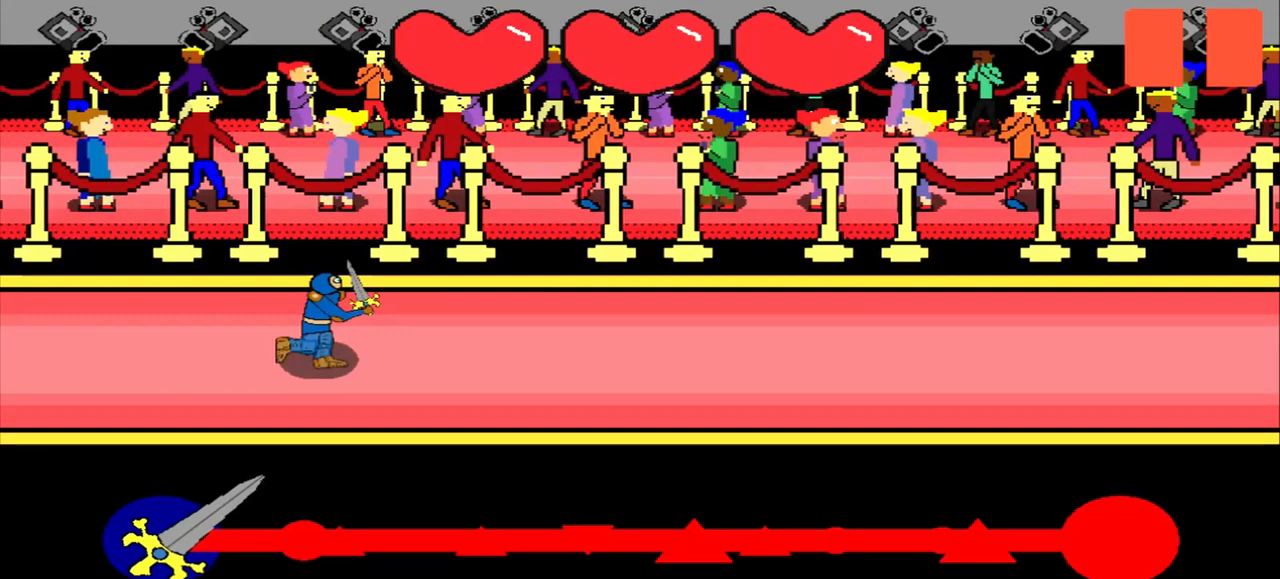
Gameplay with a controller (PlayStation layout); each line is a JSON object with the inputs held at the frame after it. "events" lists button and stick changes between this image and that frame as [ms after this image, input, new state], when the widget could be followed in between. Not read: L2 L3 R2 R3 right_stick.
{"buttons": [], "left_stick": "center", "events": []}
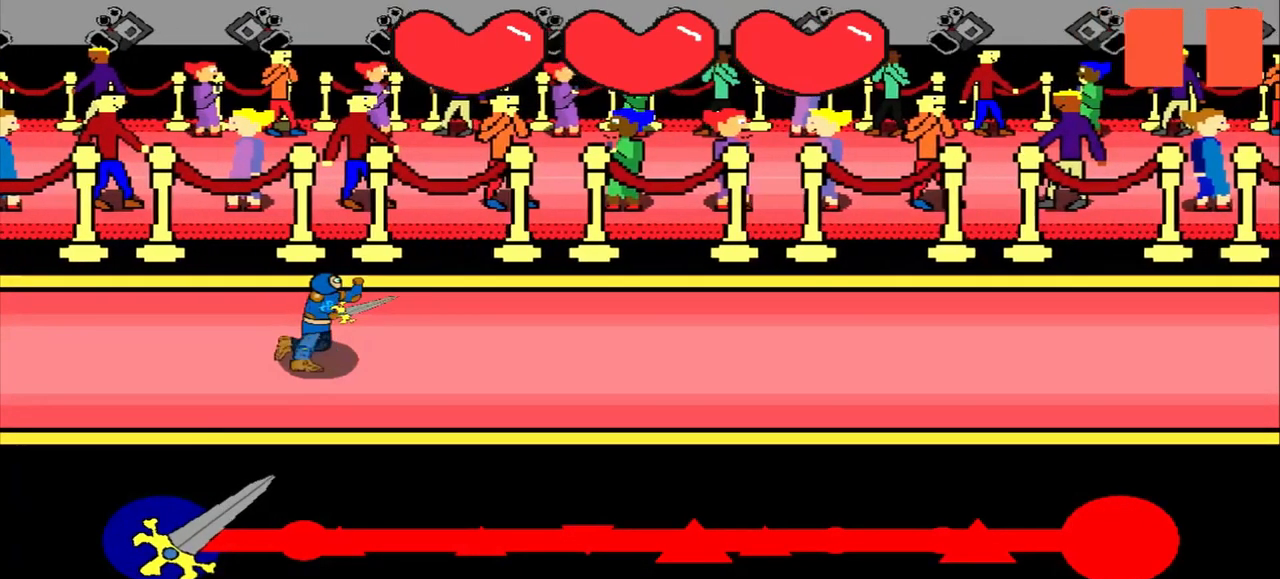
{"buttons": [], "left_stick": "center", "events": []}
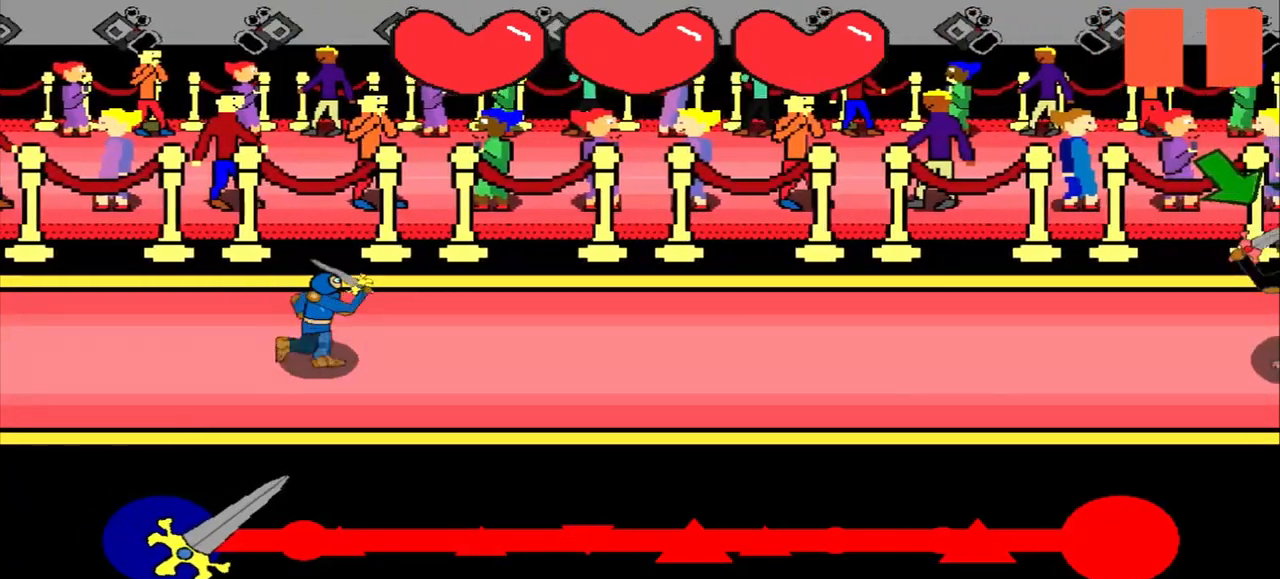
{"buttons": [], "left_stick": "center", "events": []}
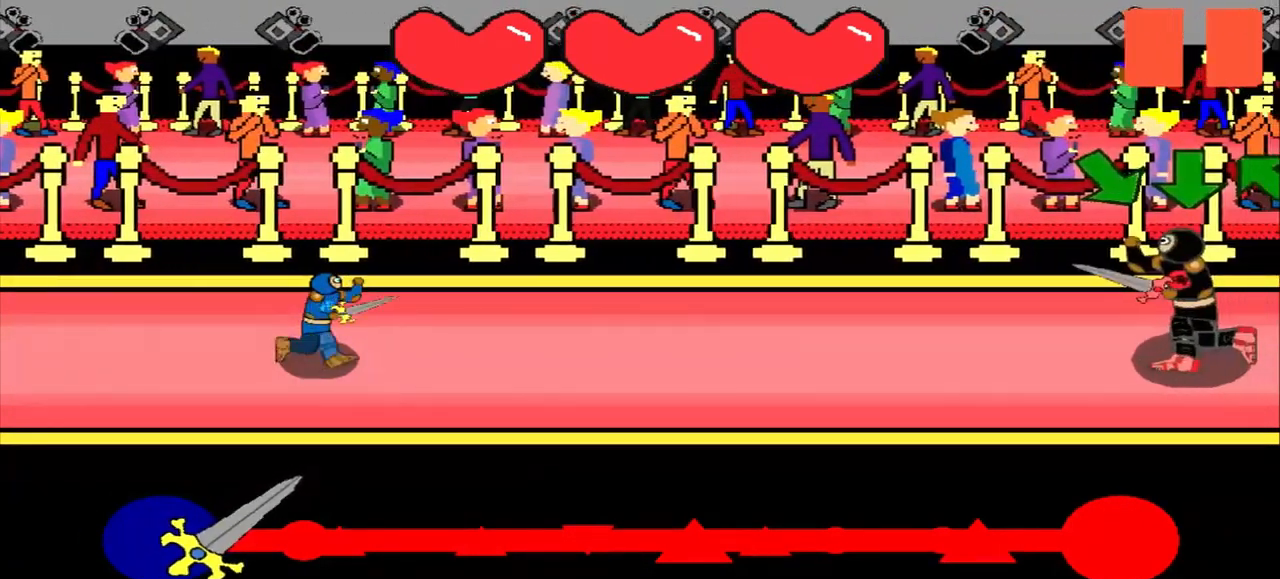
{"buttons": [], "left_stick": "center", "events": []}
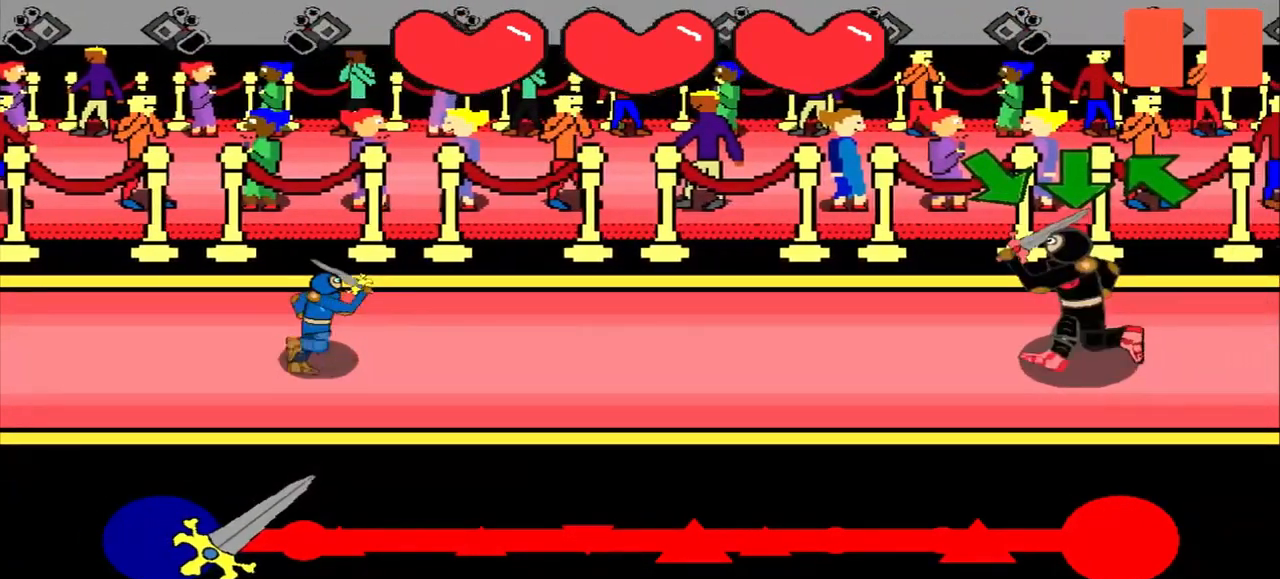
{"buttons": [], "left_stick": "center", "events": [[292, "left_stick", "down-right"], [459, "left_stick", "center"]]}
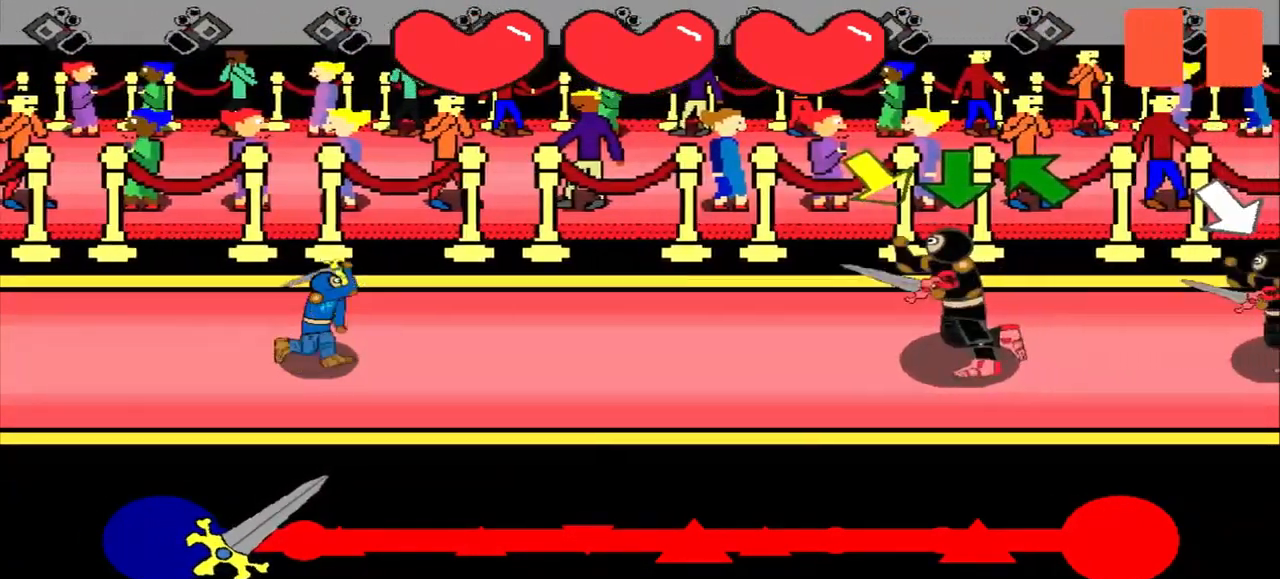
{"buttons": [], "left_stick": "down-right", "events": [[167, "left_stick", "down-right"], [292, "left_stick", "center"], [459, "left_stick", "down-right"]]}
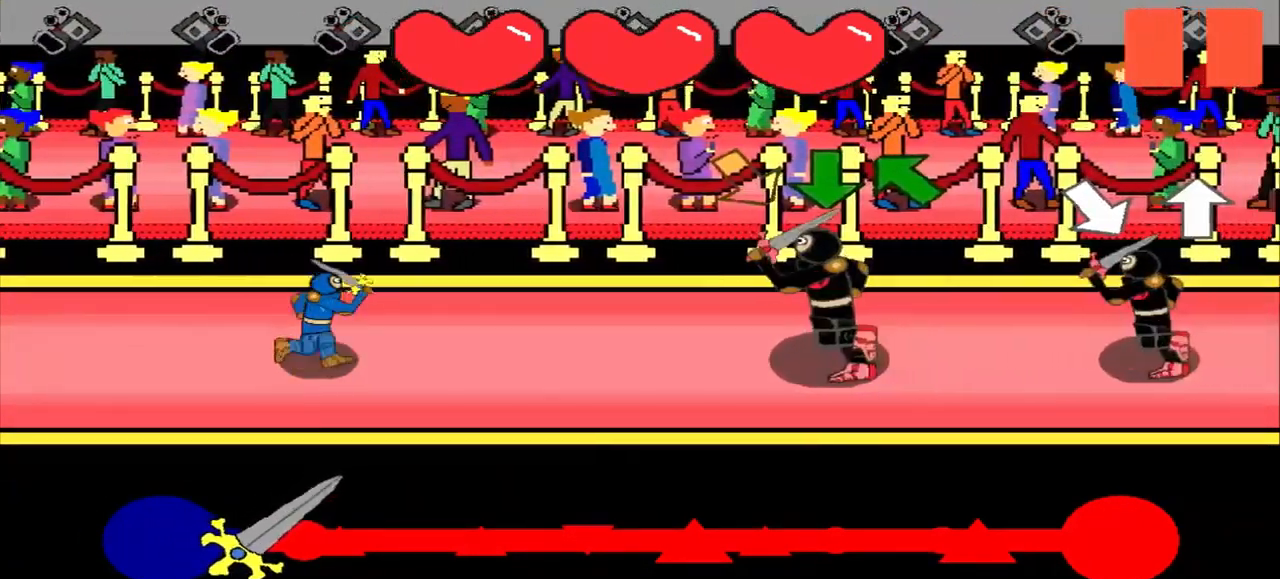
{"buttons": [], "left_stick": "center", "events": [[417, "left_stick", "center"]]}
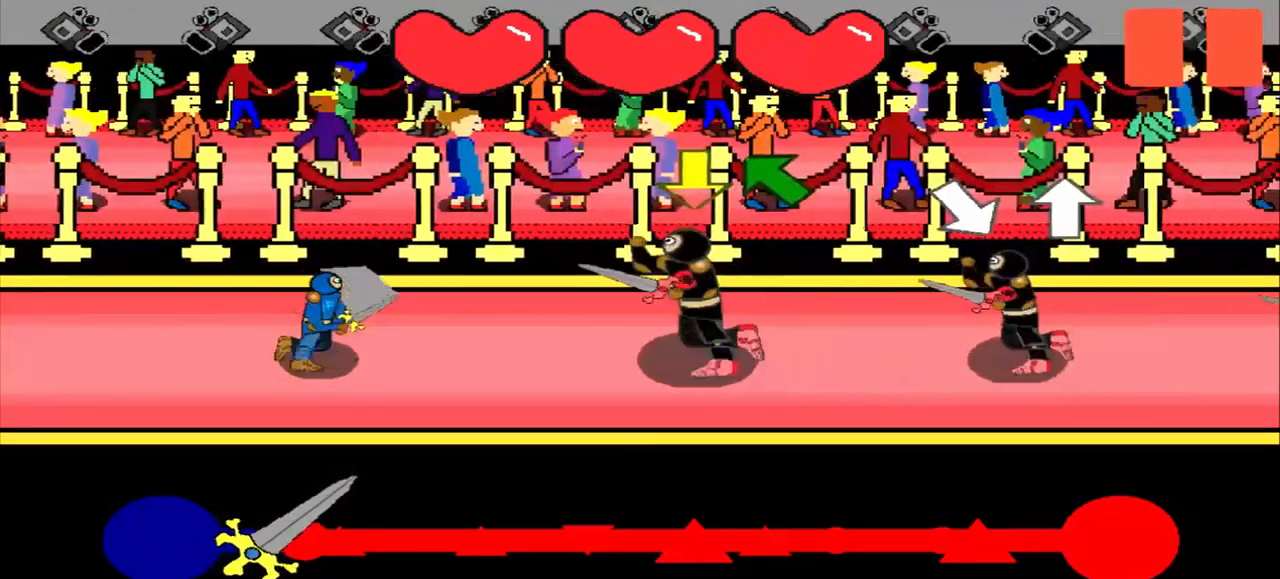
{"buttons": [], "left_stick": "center", "events": [[125, "left_stick", "down"], [417, "left_stick", "center"]]}
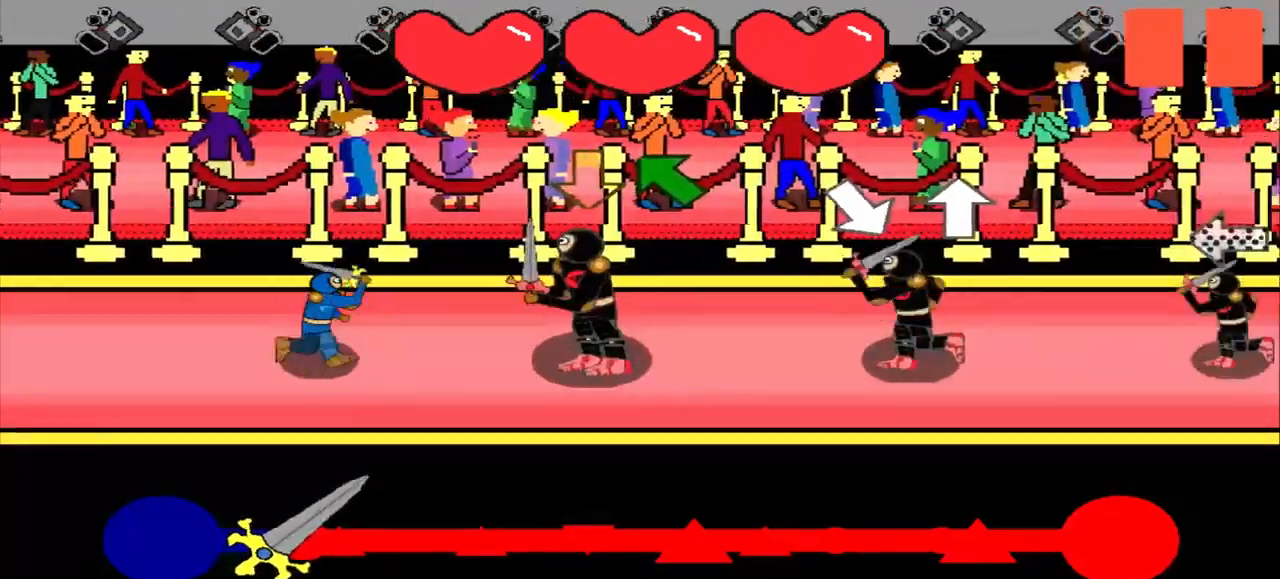
{"buttons": [], "left_stick": "up-left", "events": [[84, "left_stick", "down"], [334, "left_stick", "center"], [459, "left_stick", "up-left"]]}
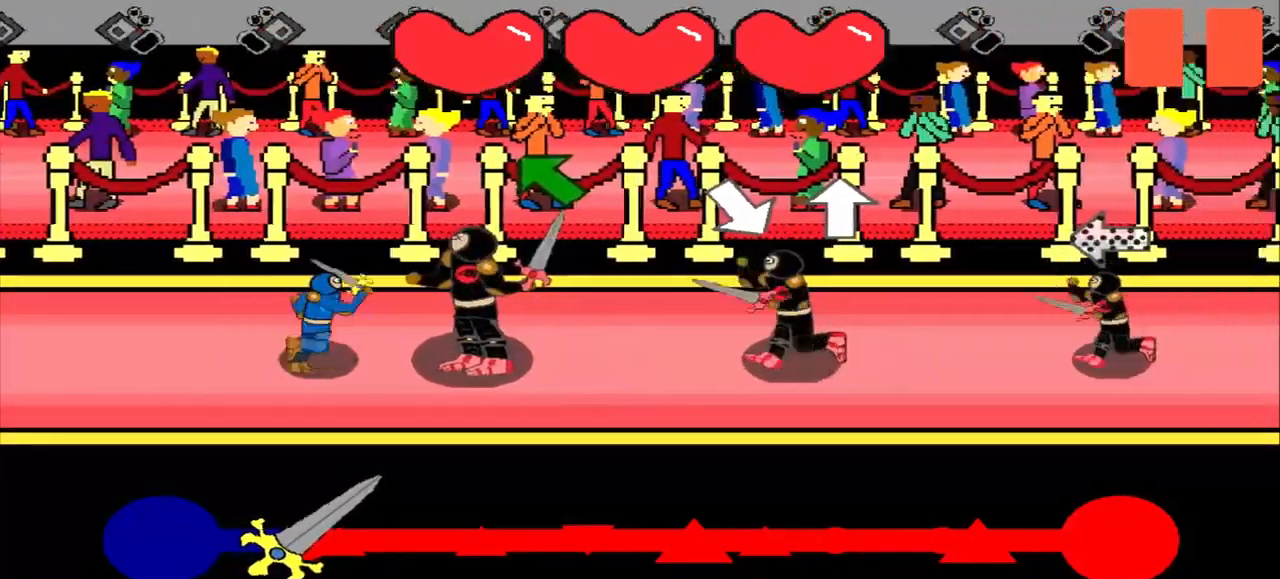
{"buttons": [], "left_stick": "up-left", "events": [[125, "left_stick", "center"], [292, "left_stick", "up-left"]]}
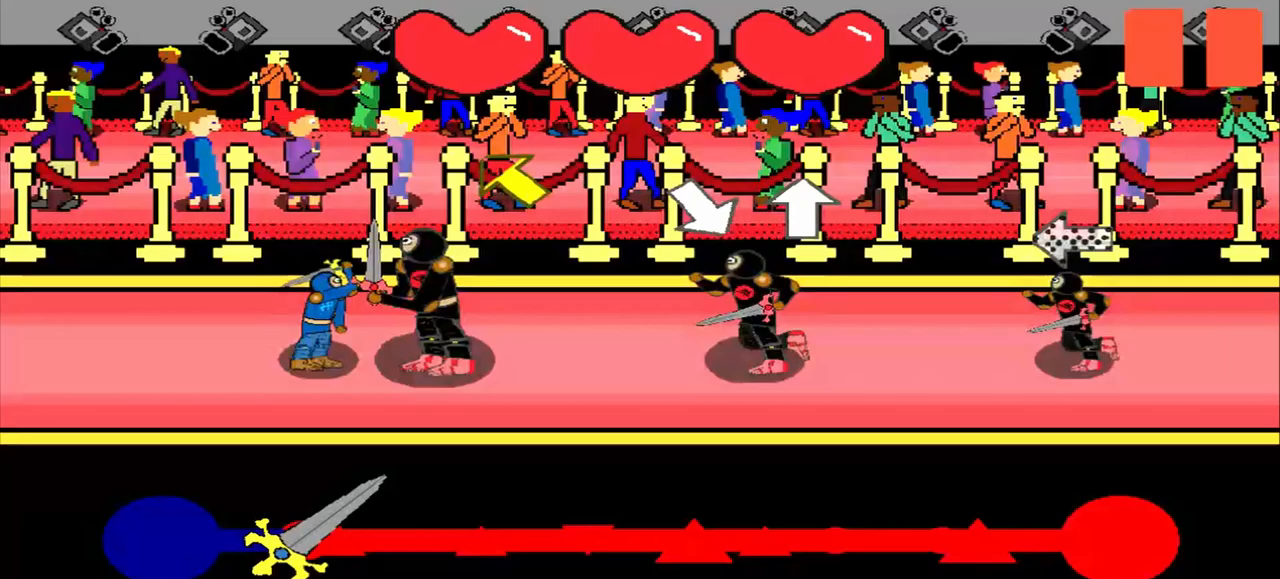
{"buttons": [], "left_stick": "down-right", "events": [[250, "left_stick", "center"], [417, "left_stick", "down-right"]]}
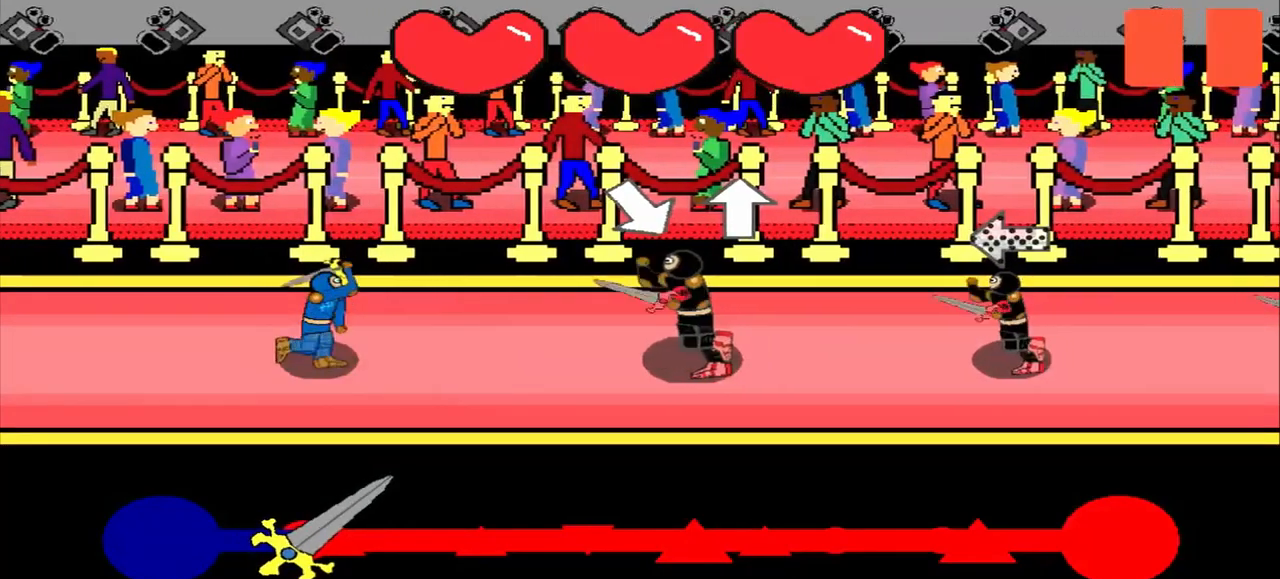
{"buttons": [], "left_stick": "up", "events": [[125, "left_stick", "center"], [375, "left_stick", "up"]]}
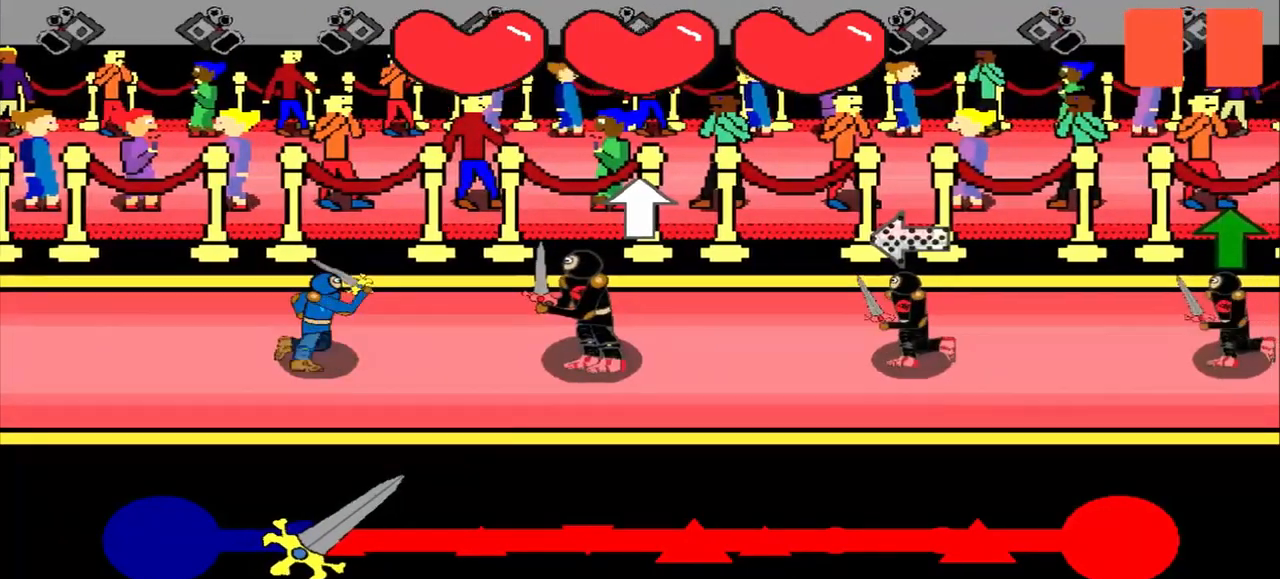
{"buttons": [], "left_stick": "right", "events": [[167, "left_stick", "center"], [333, "left_stick", "right"]]}
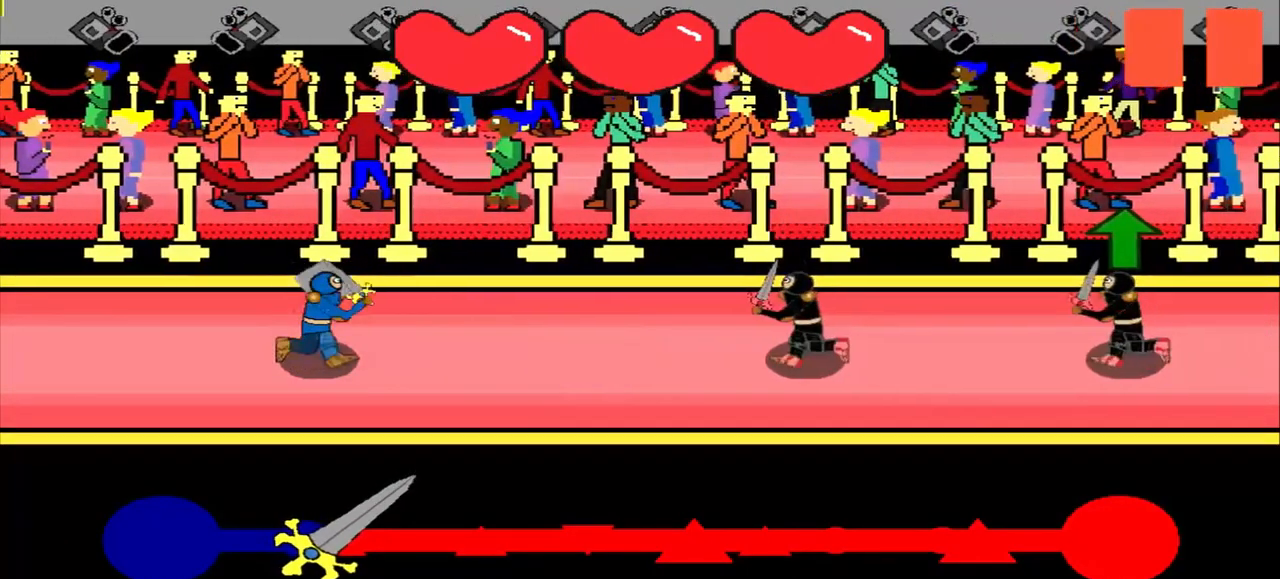
{"buttons": [], "left_stick": "up", "events": [[42, "left_stick", "center"], [500, "left_stick", "up"]]}
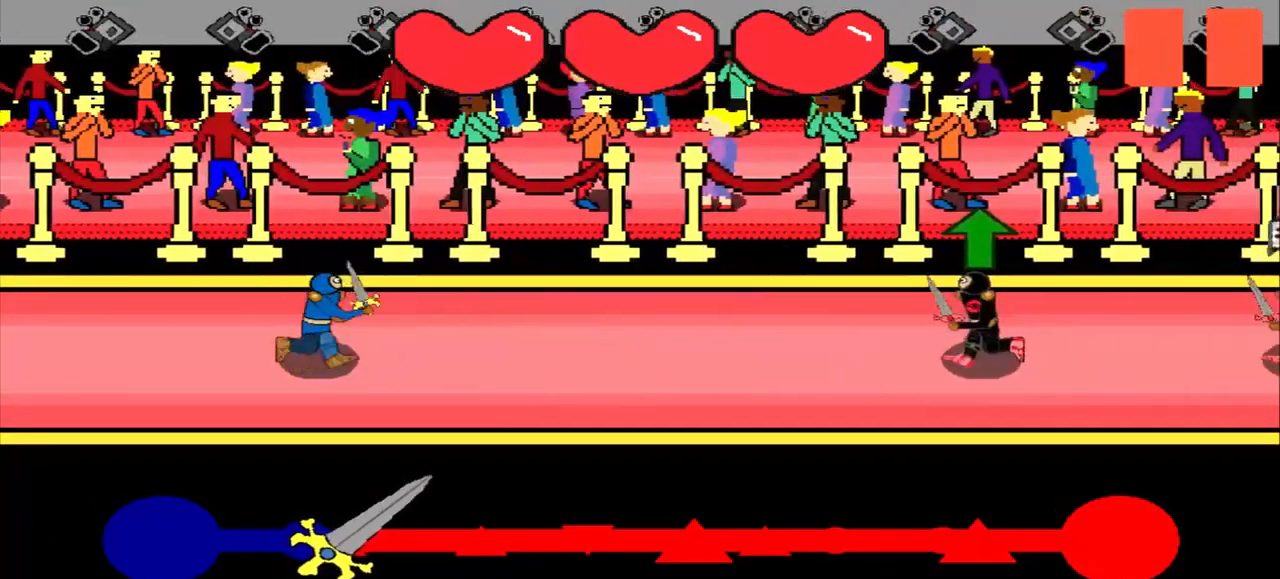
{"buttons": [], "left_stick": "center", "events": [[167, "left_stick", "center"], [375, "left_stick", "up"], [458, "left_stick", "center"]]}
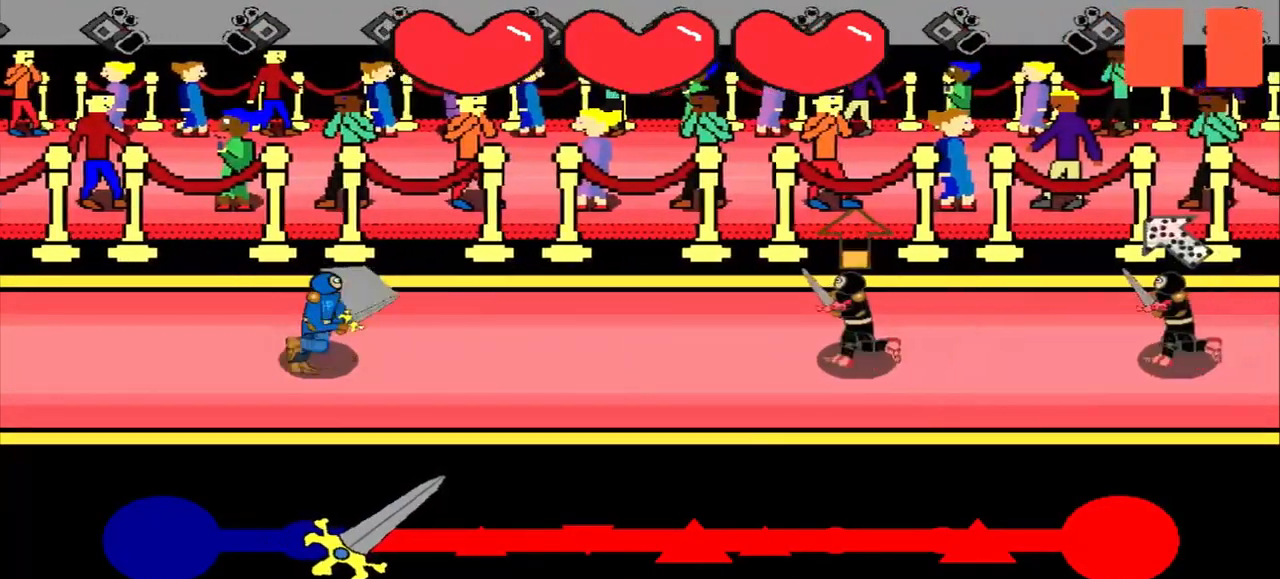
{"buttons": [], "left_stick": "up", "events": [[292, "left_stick", "up"]]}
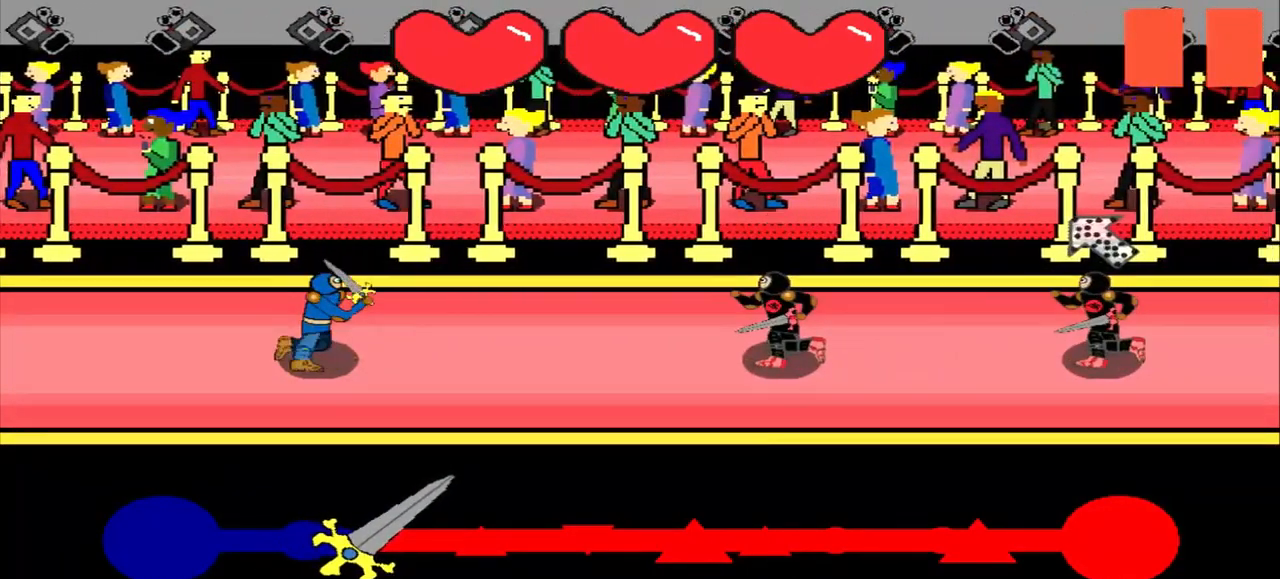
{"buttons": [], "left_stick": "down-right", "events": [[83, "left_stick", "center"], [375, "left_stick", "down-right"]]}
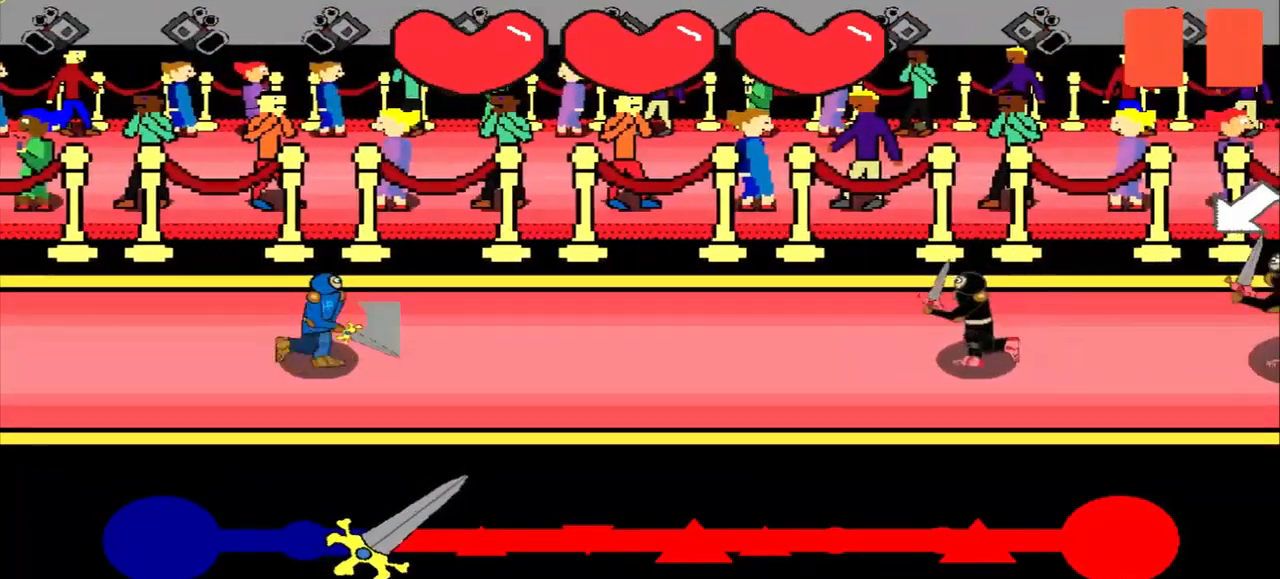
{"buttons": [], "left_stick": "center", "events": [[42, "left_stick", "center"]]}
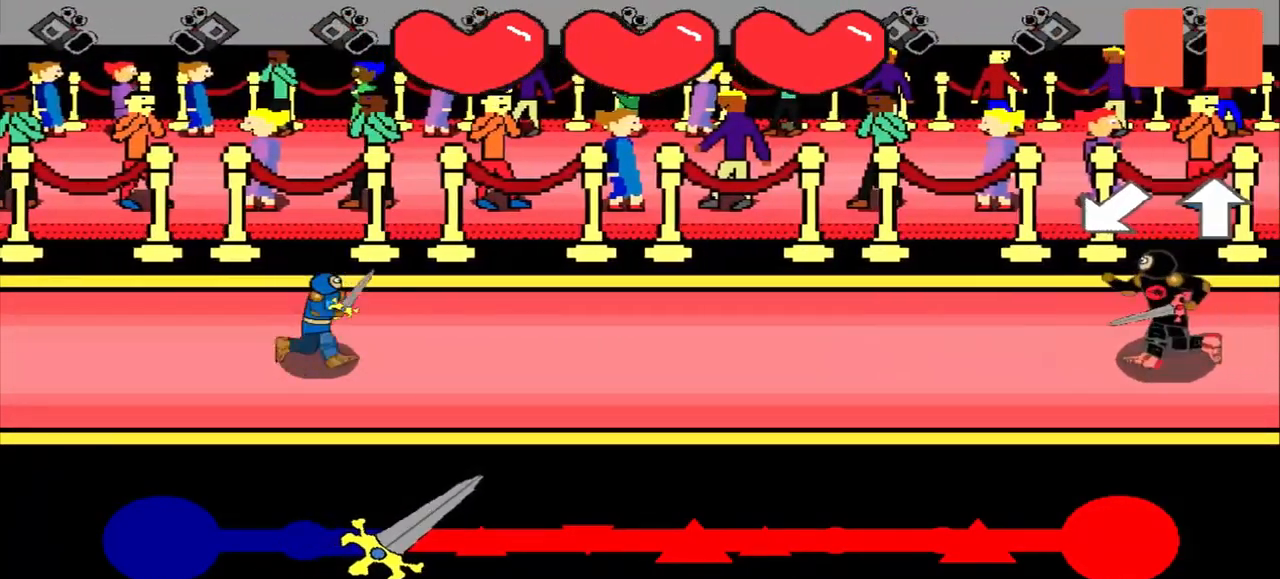
{"buttons": [], "left_stick": "center", "events": []}
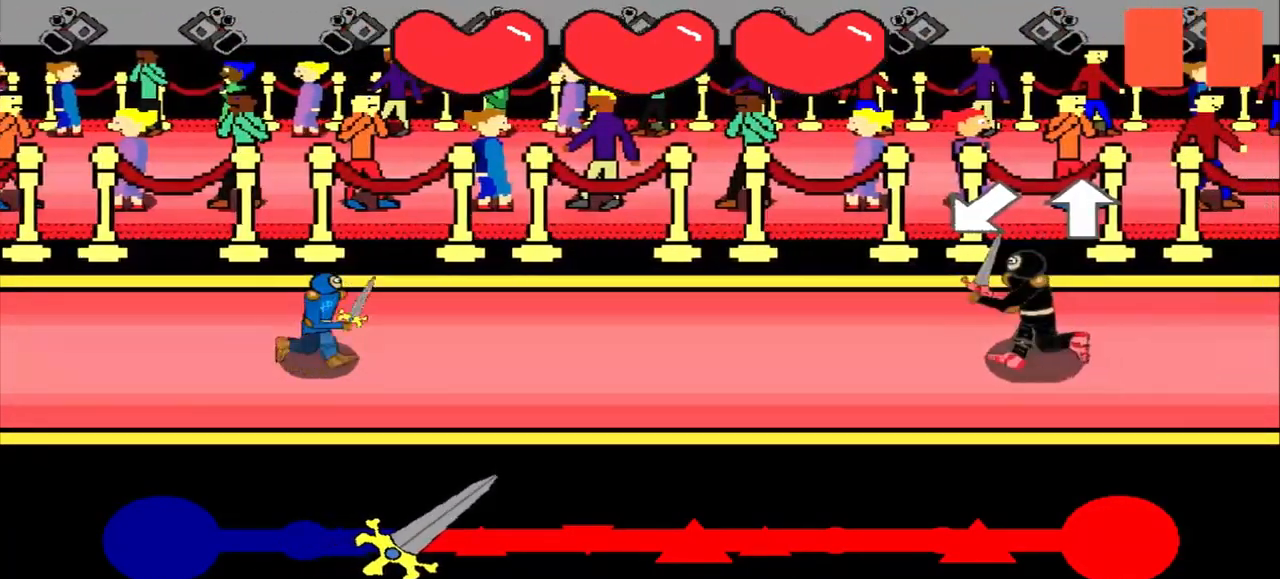
{"buttons": [], "left_stick": "center", "events": [[292, "left_stick", "down-left"], [458, "left_stick", "center"]]}
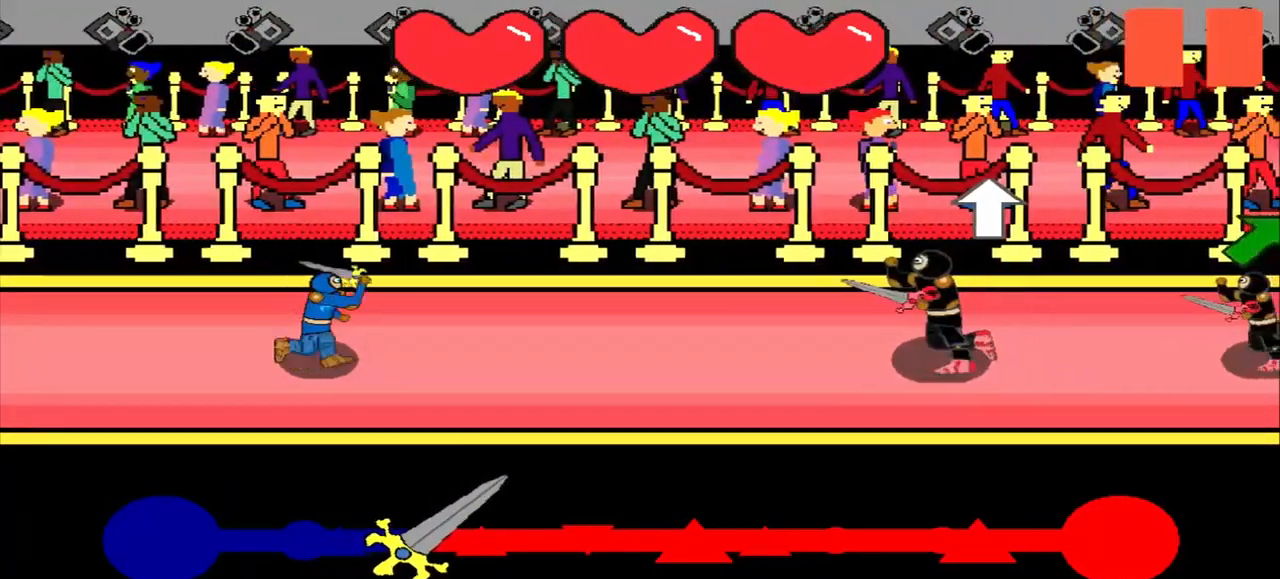
{"buttons": [], "left_stick": "center", "events": [[167, "left_stick", "up"], [250, "left_stick", "center"]]}
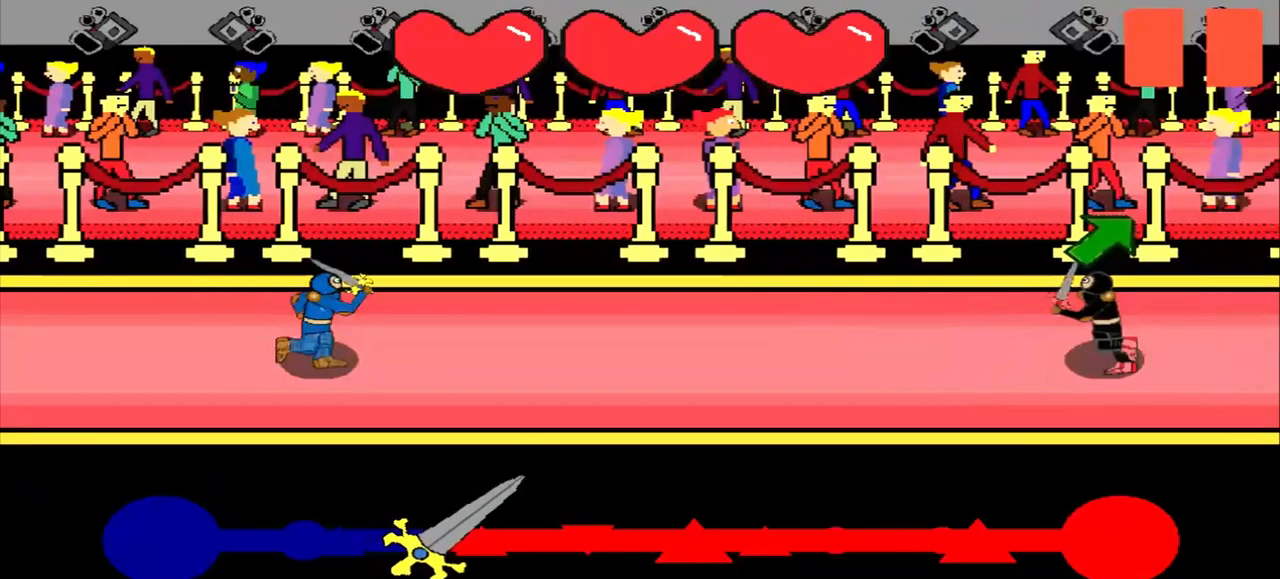
{"buttons": [], "left_stick": "up-right", "events": [[459, "left_stick", "up-right"]]}
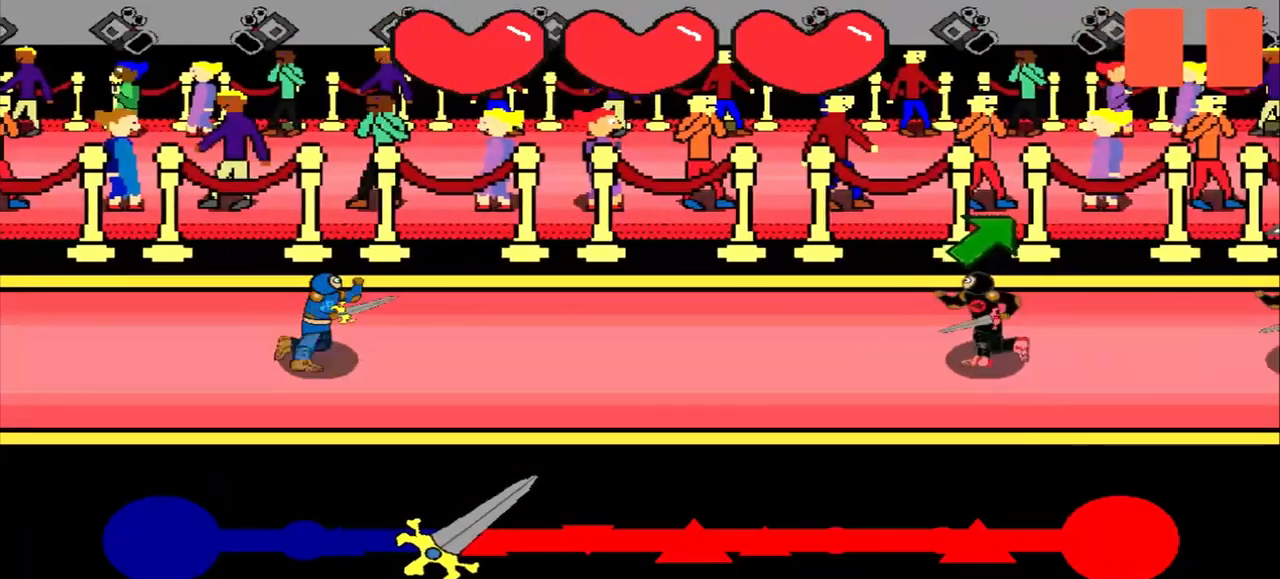
{"buttons": [], "left_stick": "up-right", "events": [[209, "left_stick", "center"], [334, "left_stick", "up-right"]]}
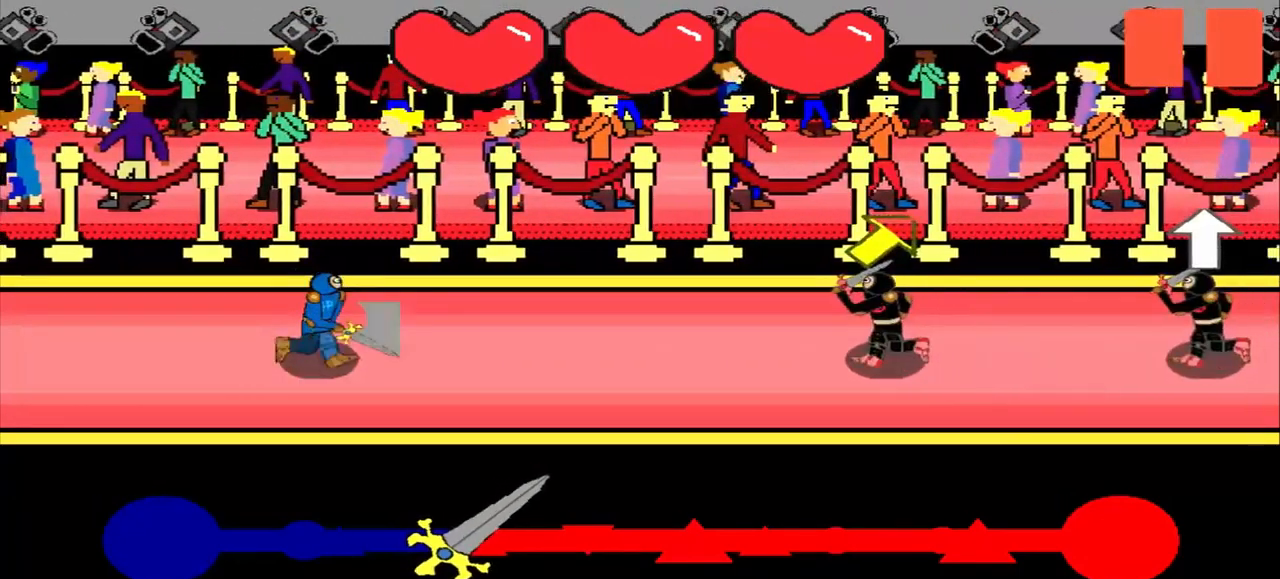
{"buttons": [], "left_stick": "center", "events": [[167, "left_stick", "center"], [334, "left_stick", "up-right"], [500, "left_stick", "center"]]}
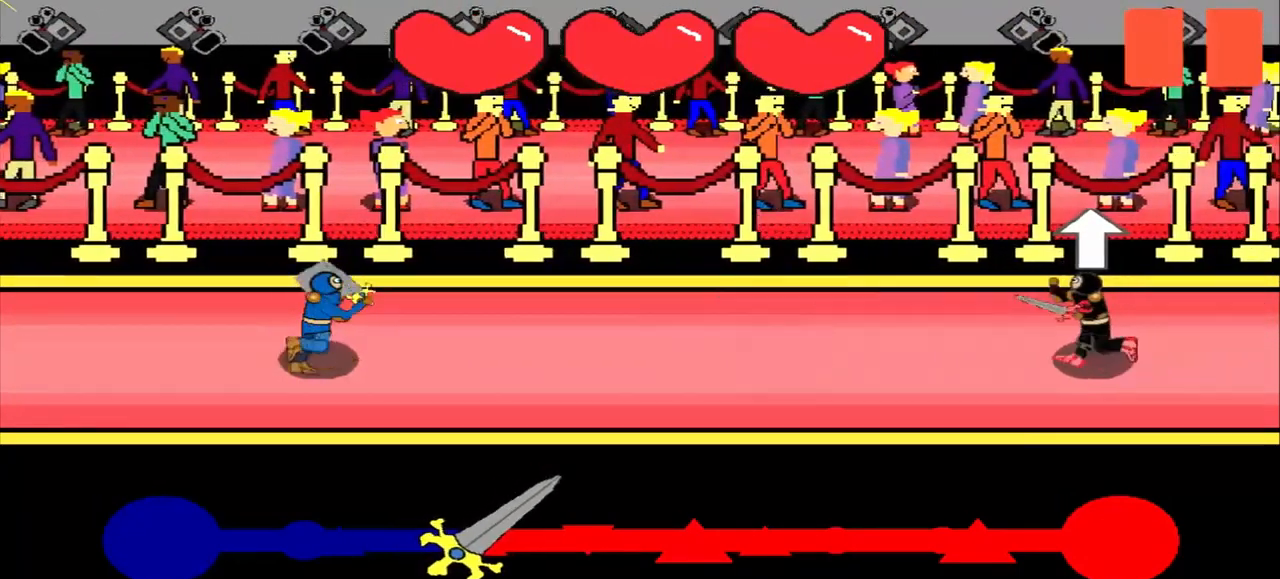
{"buttons": [], "left_stick": "center", "events": []}
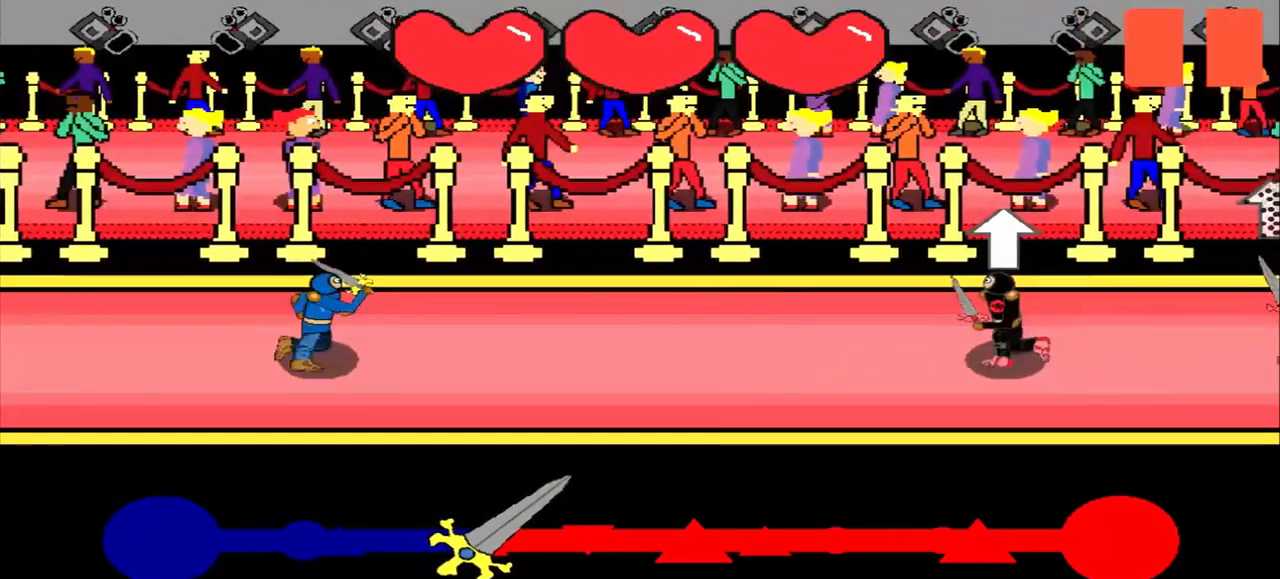
{"buttons": [], "left_stick": "center", "events": []}
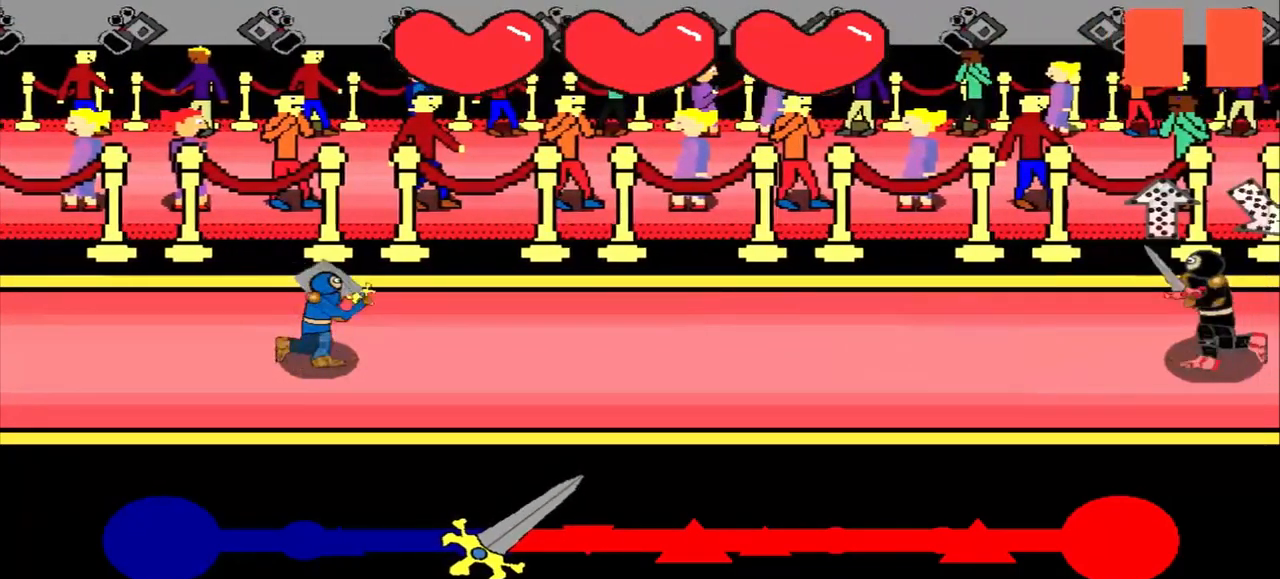
{"buttons": [], "left_stick": "center", "events": []}
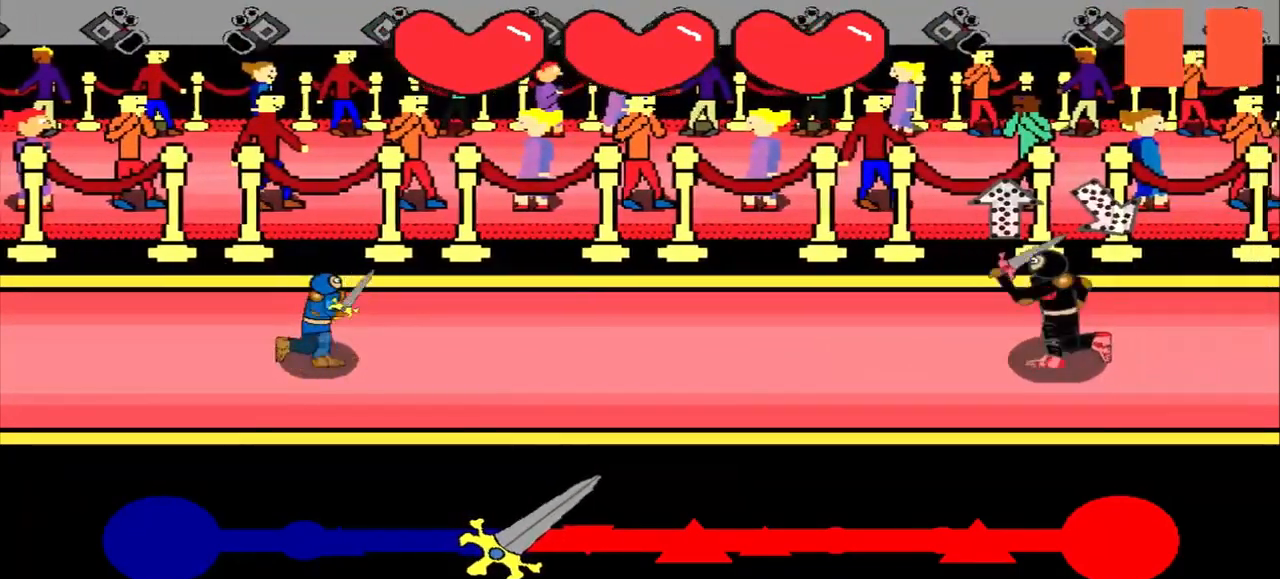
{"buttons": [], "left_stick": "center", "events": [[292, "left_stick", "down"], [500, "left_stick", "center"]]}
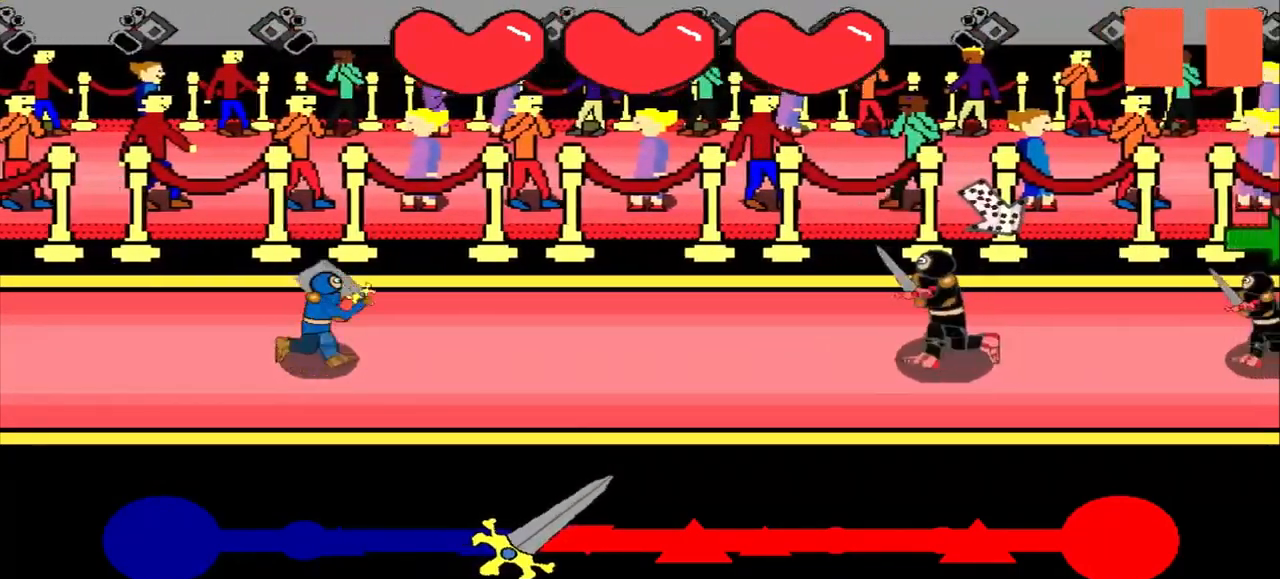
{"buttons": [], "left_stick": "center", "events": [[167, "left_stick", "up-left"], [334, "left_stick", "center"]]}
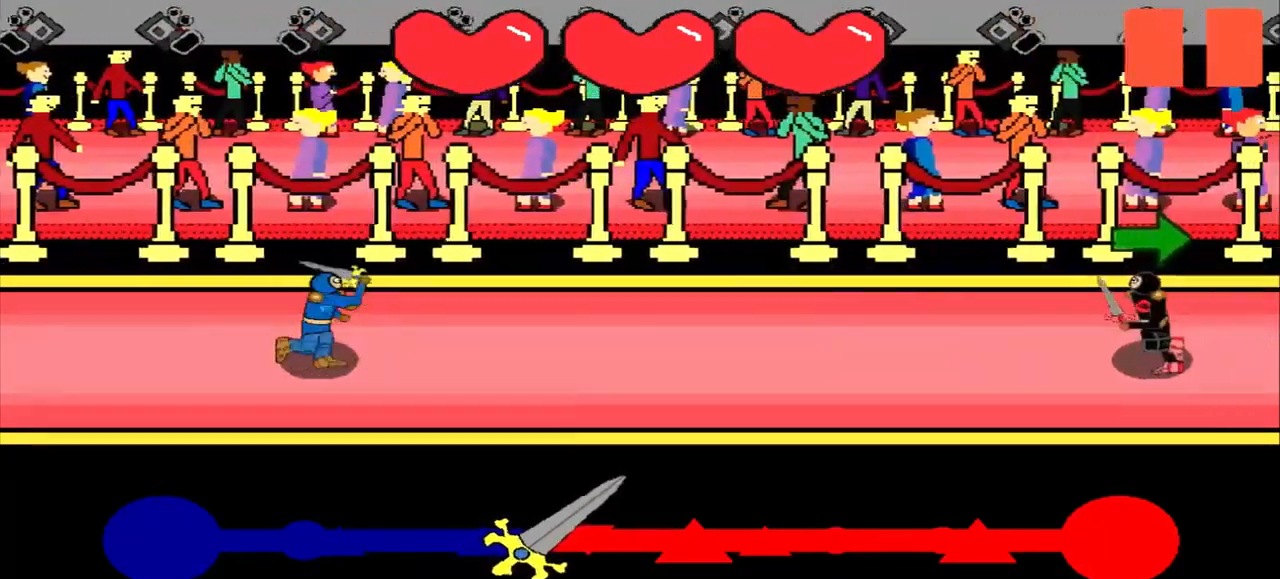
{"buttons": [], "left_stick": "center", "events": []}
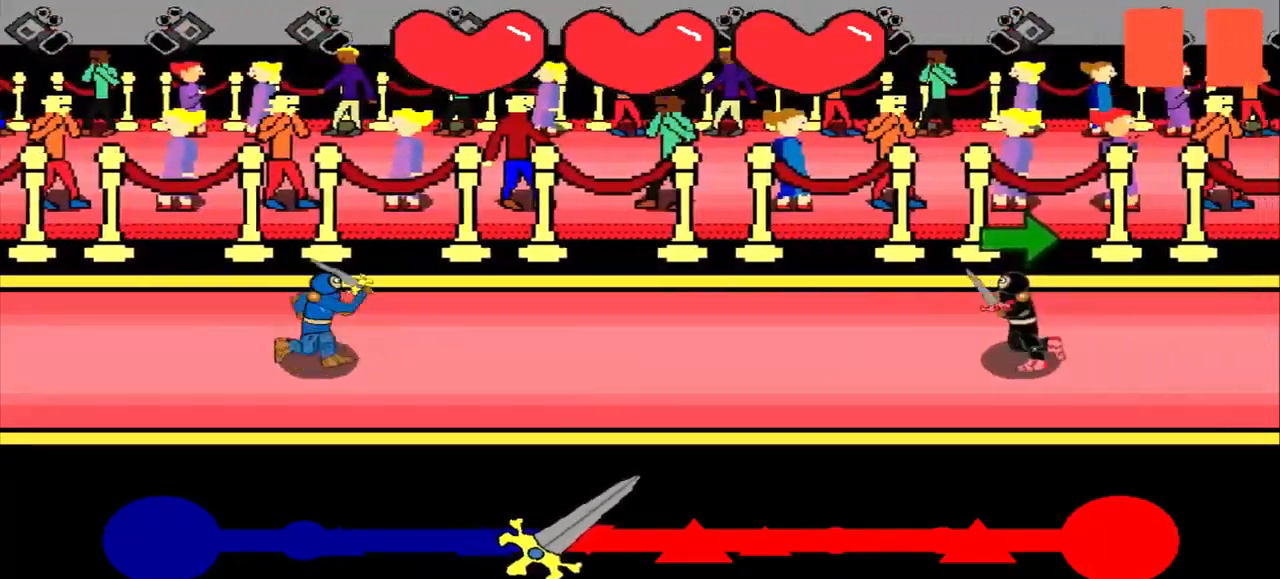
{"buttons": [], "left_stick": "right", "events": [[42, "left_stick", "right"], [334, "left_stick", "center"], [500, "left_stick", "right"]]}